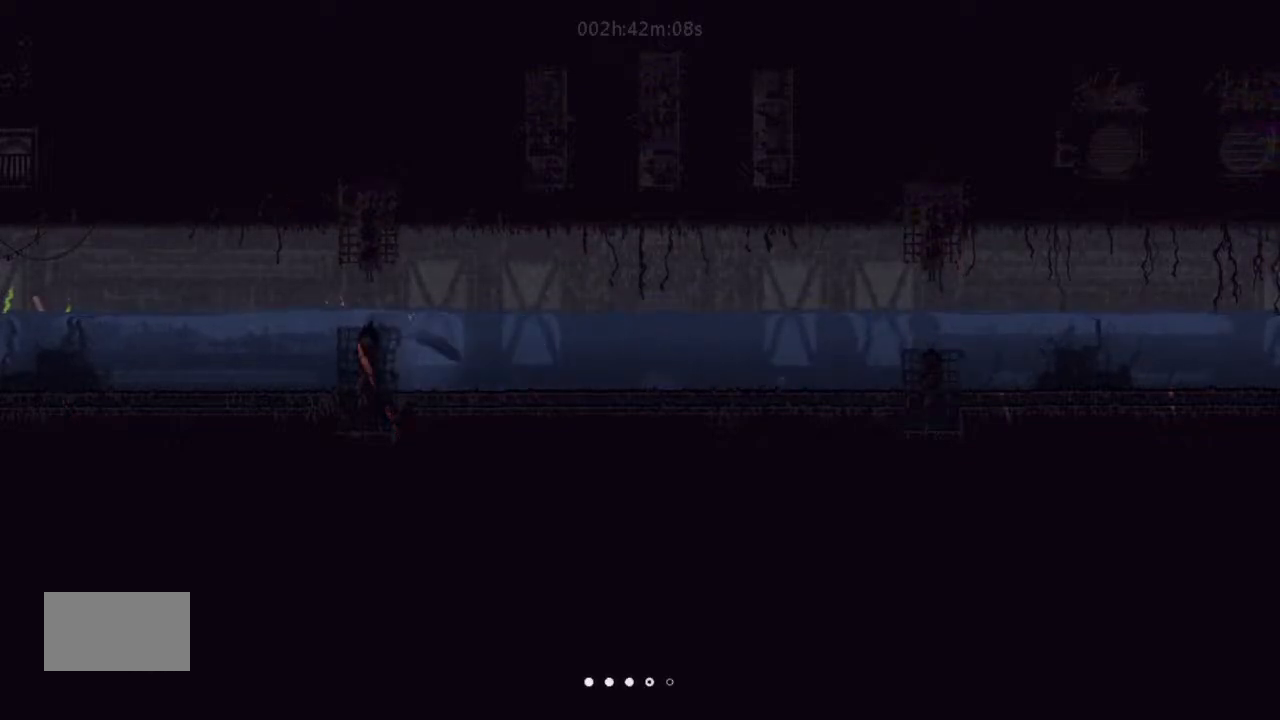
Gameplay with keyboard and mouse; each line is a JSON object with the keys held at the frame after it. "events" lists presses ("down") and releases ("up") of "down", "g", "j", "left", "right", "t" and "up" between this image and that frame as [ms after this image, input, new state], when the widget could be followed in between. No other keys are recorded. Mouse buttons are not recorded. Not read: mouse_move.
{"keys": ["left"], "events": [[33, "up", "down"], [133, "up", "up"], [233, "j", "up"], [266, "up", "down"], [366, "up", "up"]]}
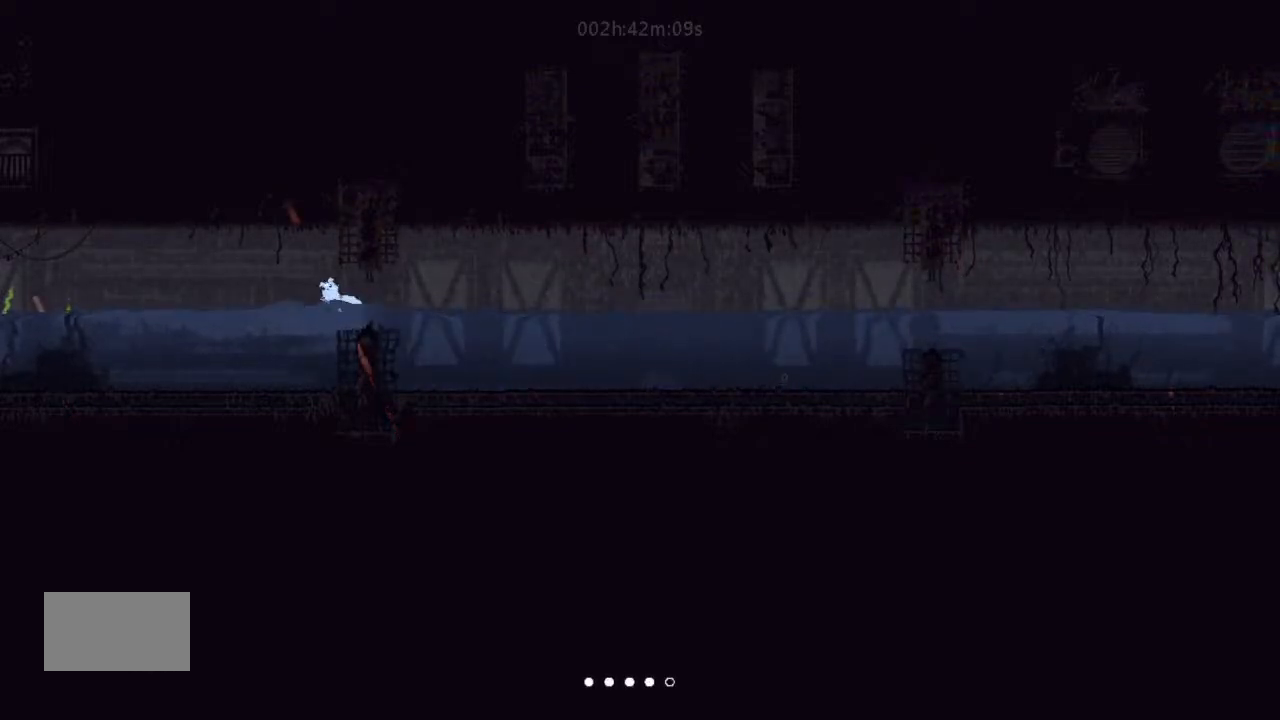
{"keys": ["down", "left"], "events": [[200, "down", "down"]]}
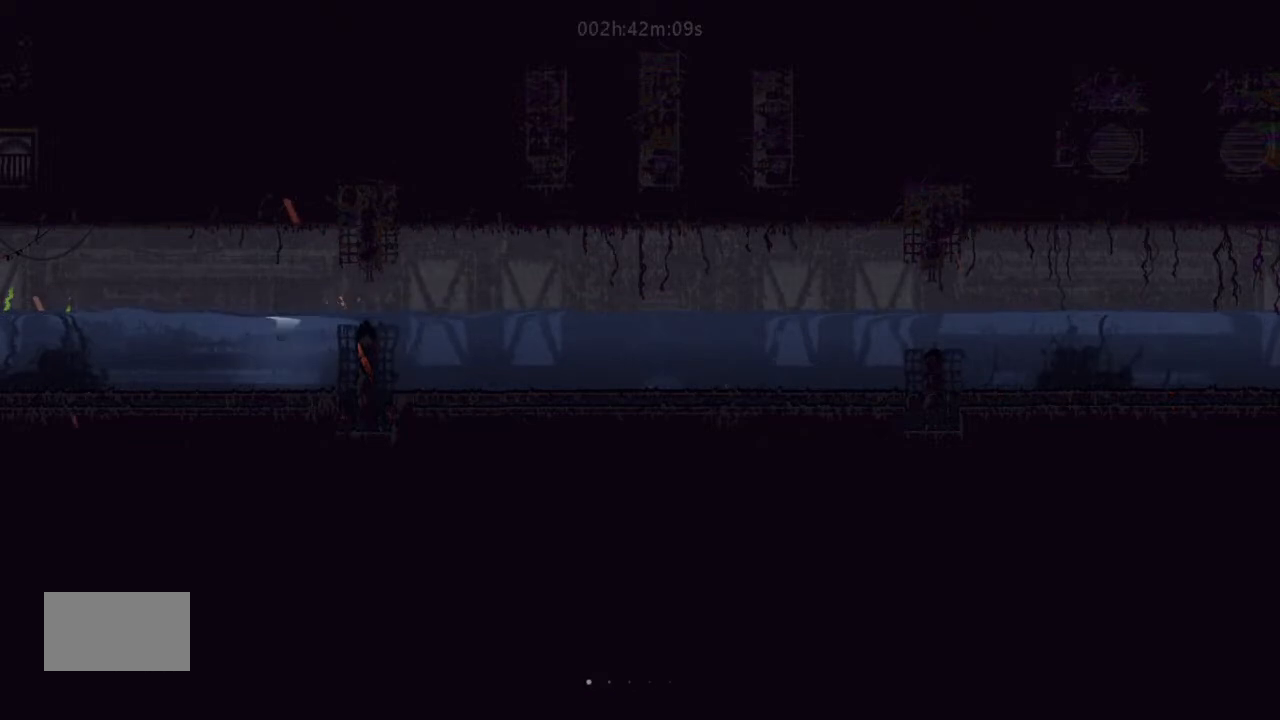
{"keys": ["left"], "events": [[133, "down", "up"]]}
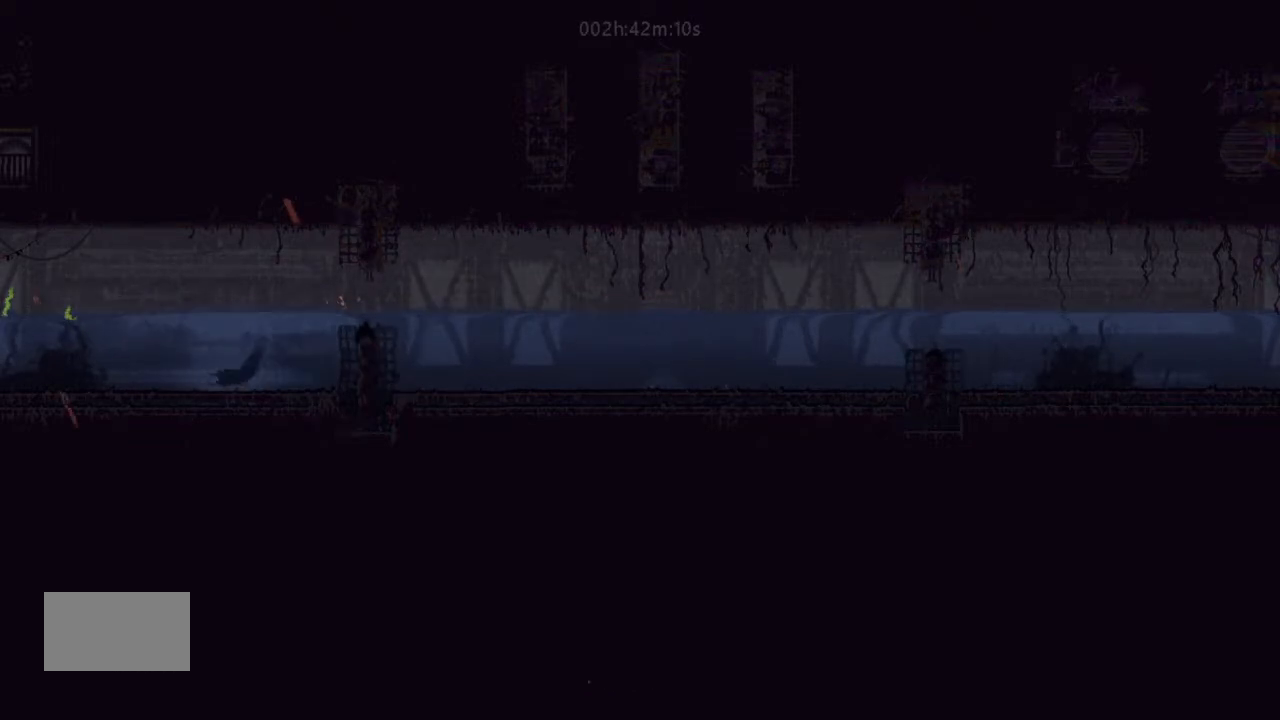
{"keys": ["j", "left", "up"], "events": [[266, "j", "down"], [400, "up", "down"]]}
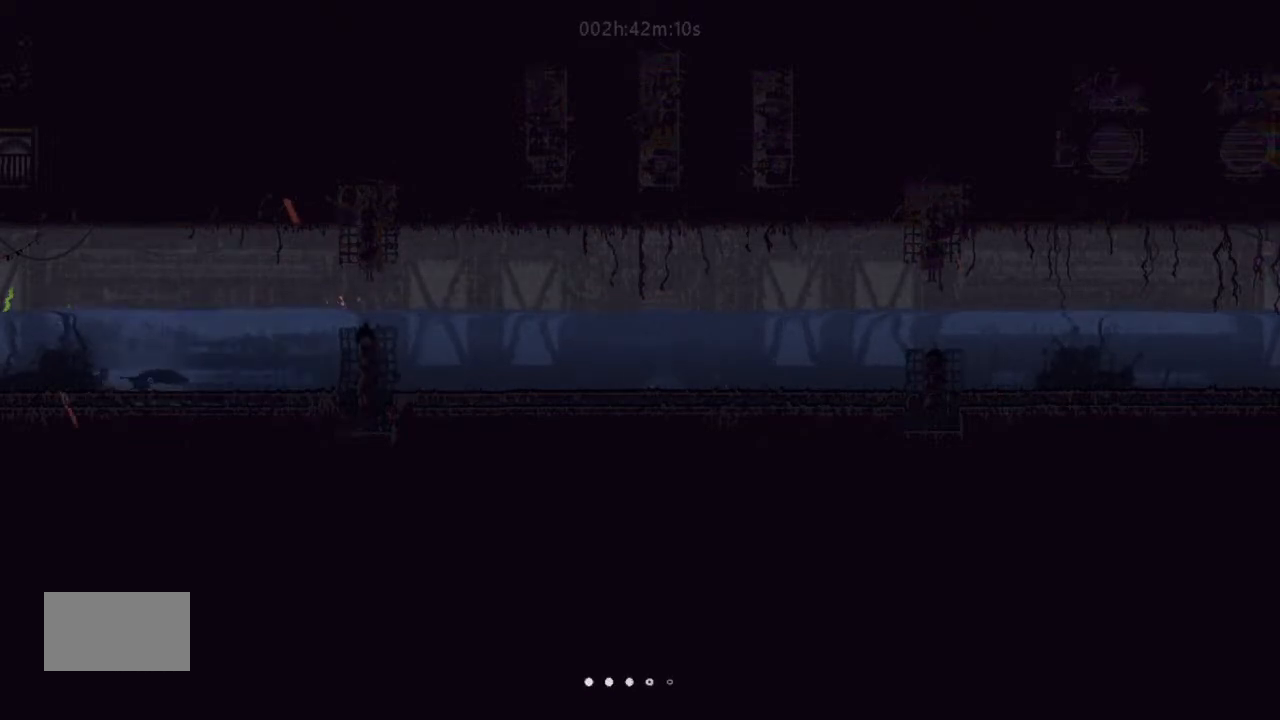
{"keys": ["left"], "events": [[133, "up", "up"], [266, "j", "up"], [366, "up", "down"], [466, "up", "up"]]}
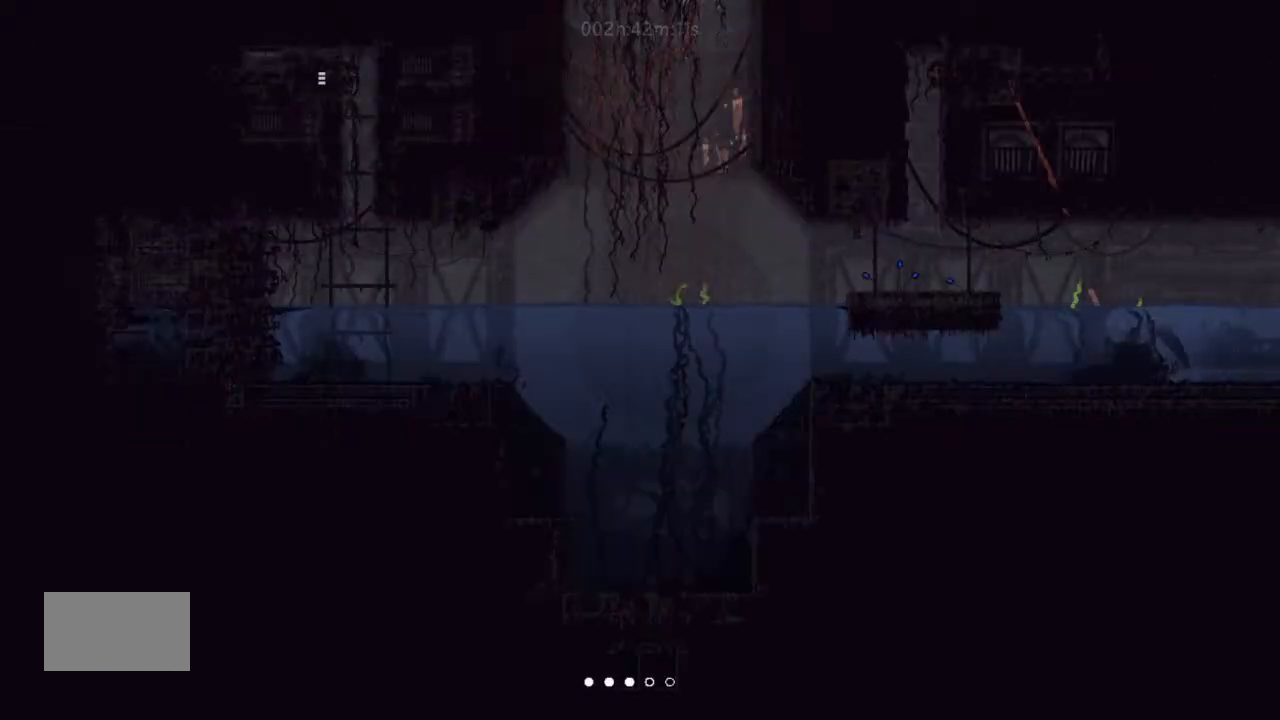
{"keys": ["left"], "events": [[133, "up", "down"], [266, "up", "up"]]}
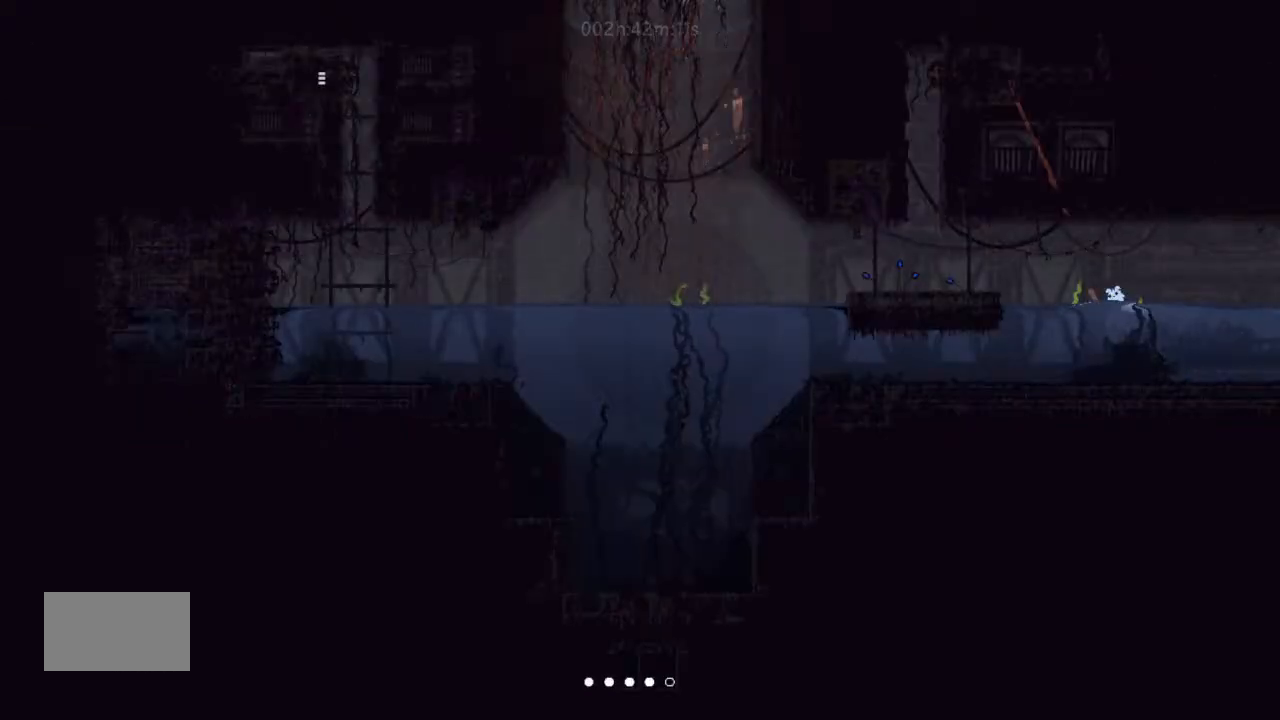
{"keys": ["left"], "events": [[233, "up", "down"], [300, "up", "up"]]}
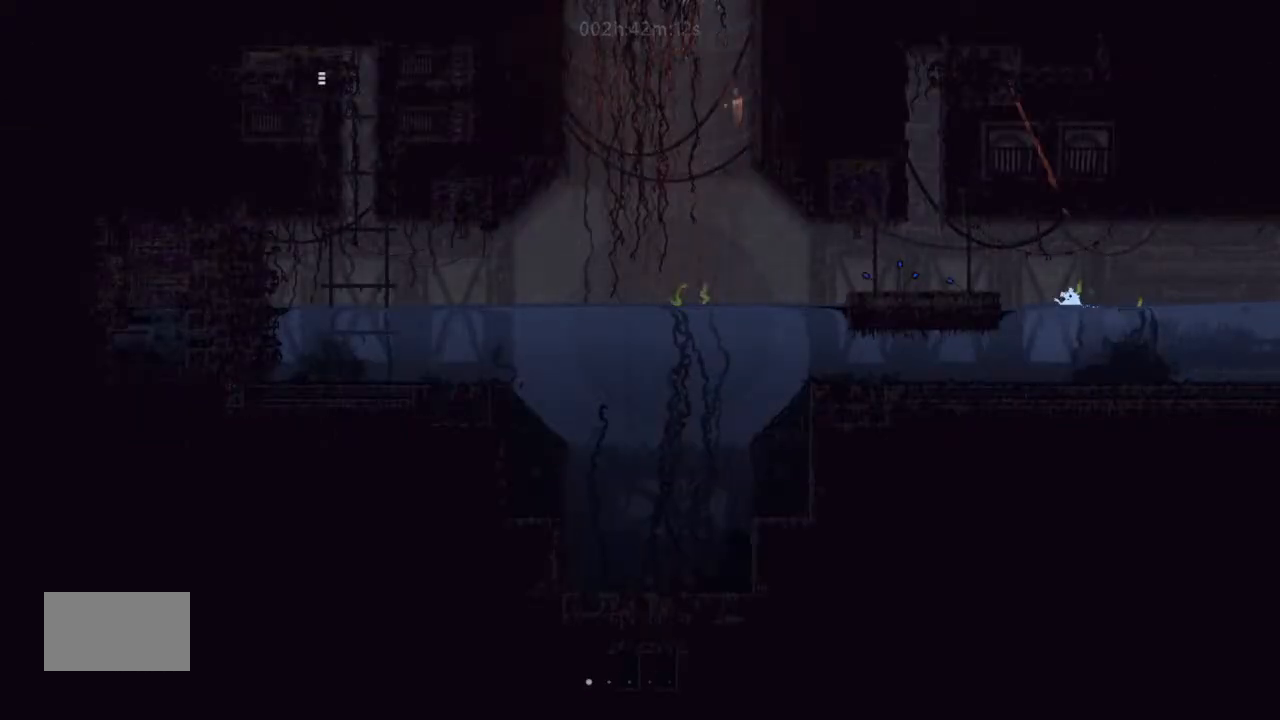
{"keys": ["j", "left", "up"], "events": [[433, "j", "down"], [433, "up", "down"]]}
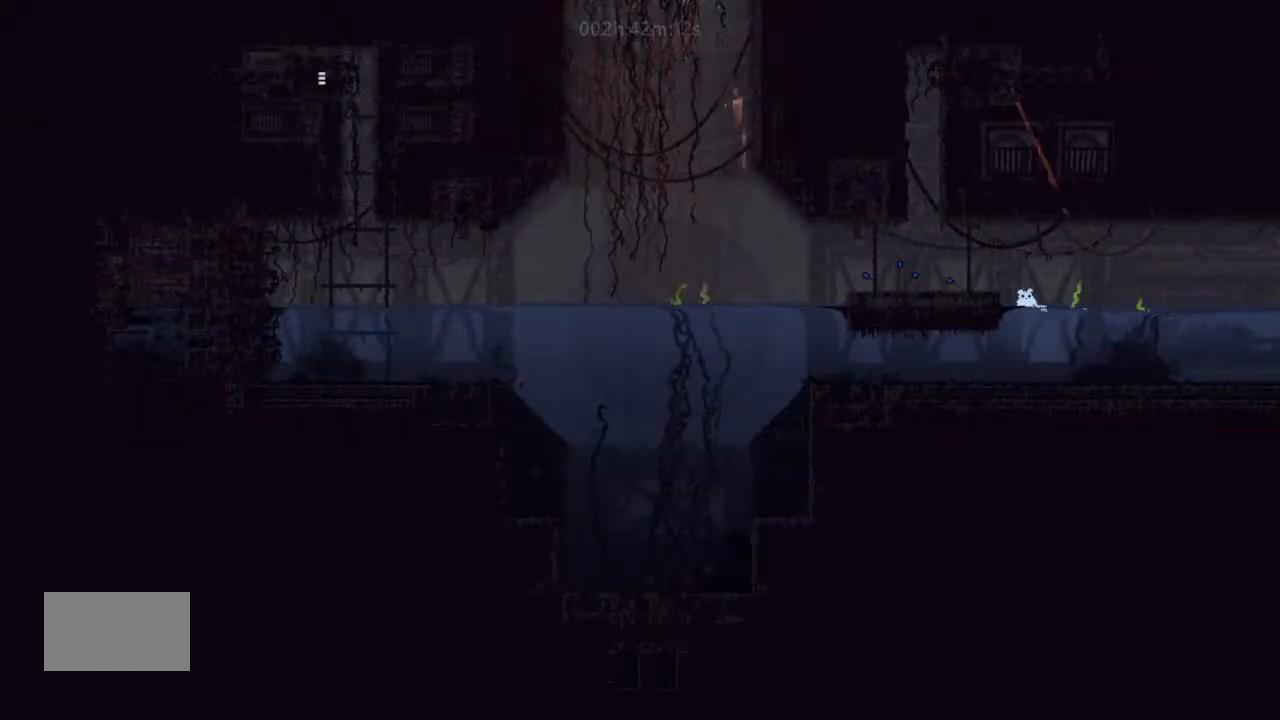
{"keys": ["left"], "events": [[66, "up", "up"], [233, "j", "up"]]}
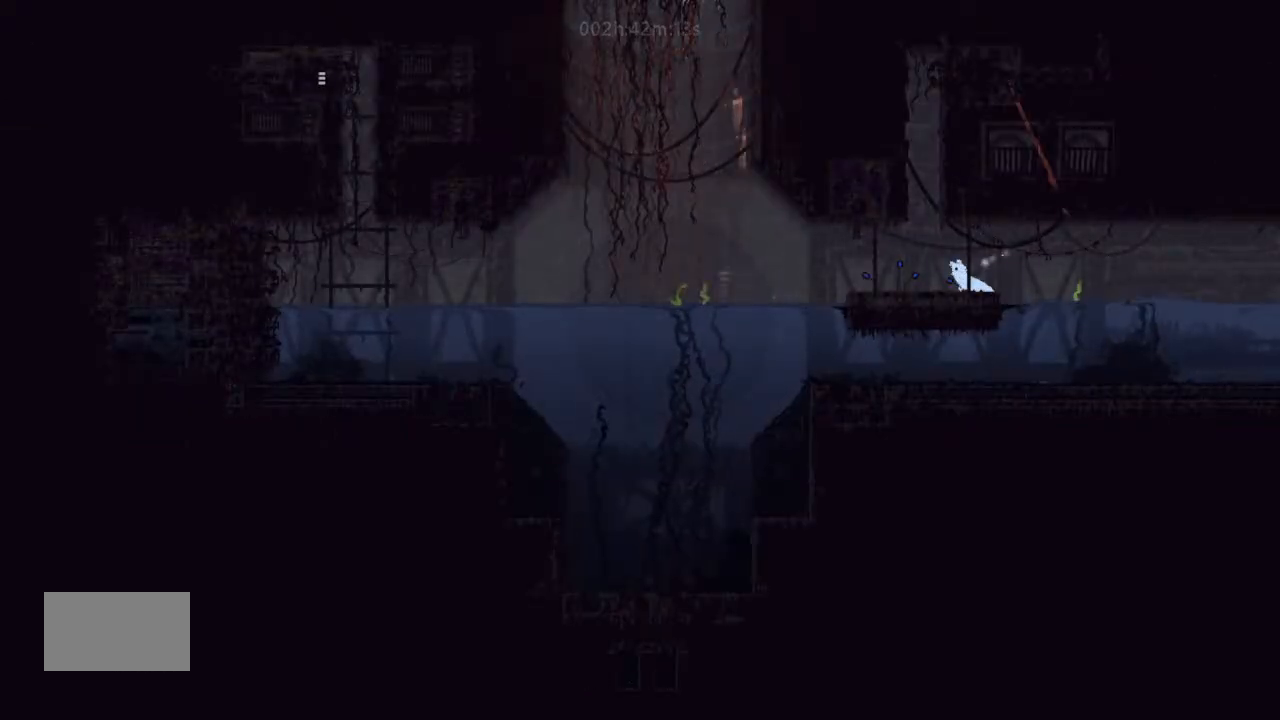
{"keys": [], "events": [[366, "down", "down"], [466, "down", "up"], [466, "left", "up"]]}
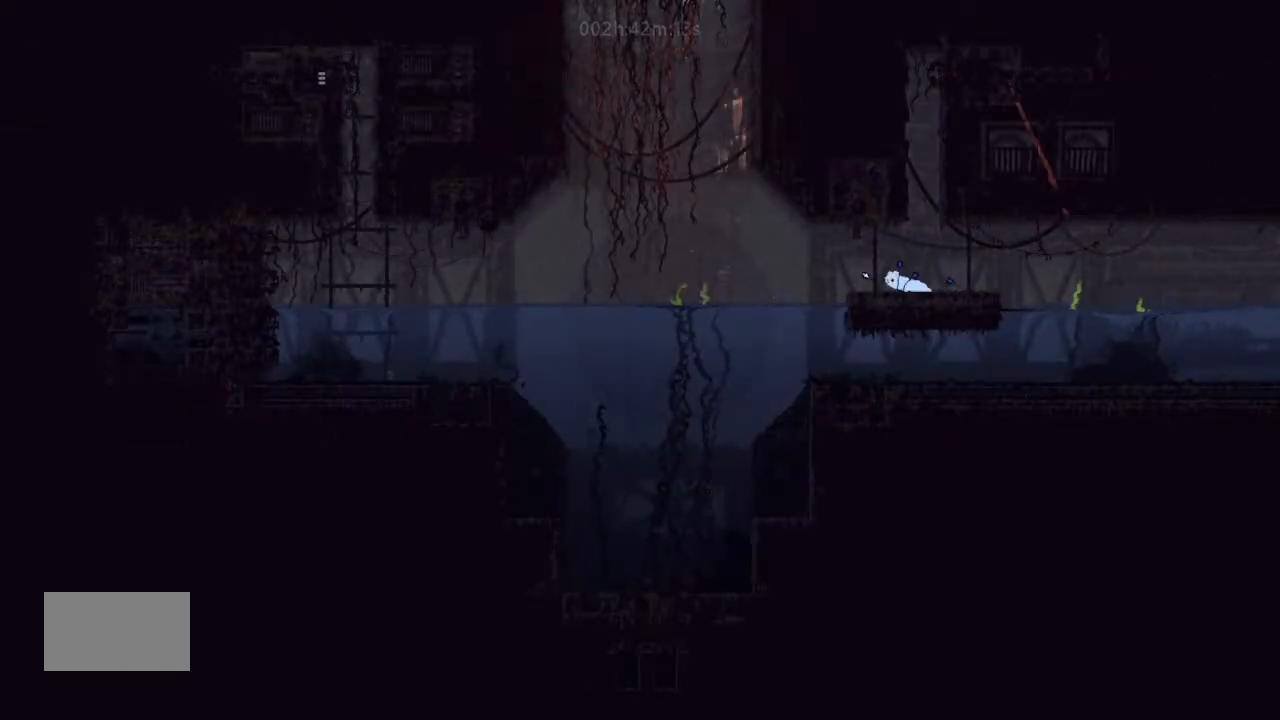
{"keys": ["j"], "events": [[33, "j", "down"]]}
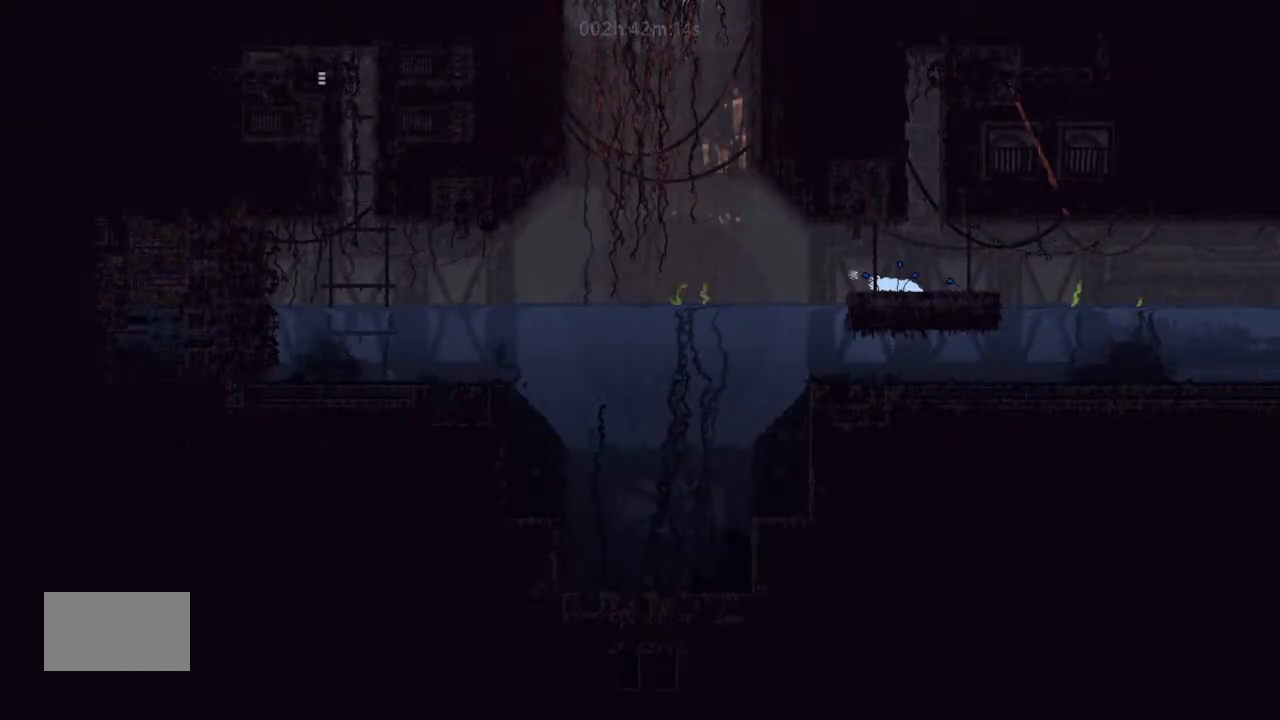
{"keys": ["left"], "events": [[433, "j", "up"], [433, "left", "down"]]}
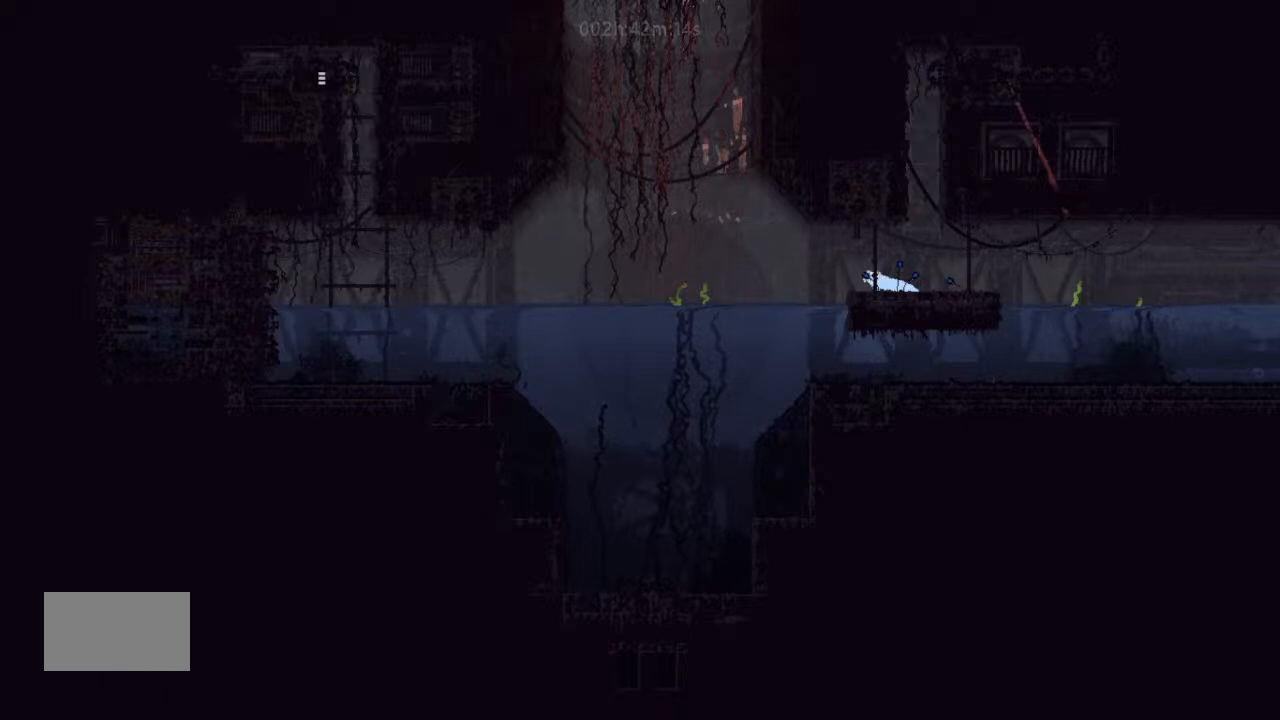
{"keys": ["left"], "events": [[233, "up", "down"], [400, "up", "up"], [433, "j", "down"], [466, "j", "up"]]}
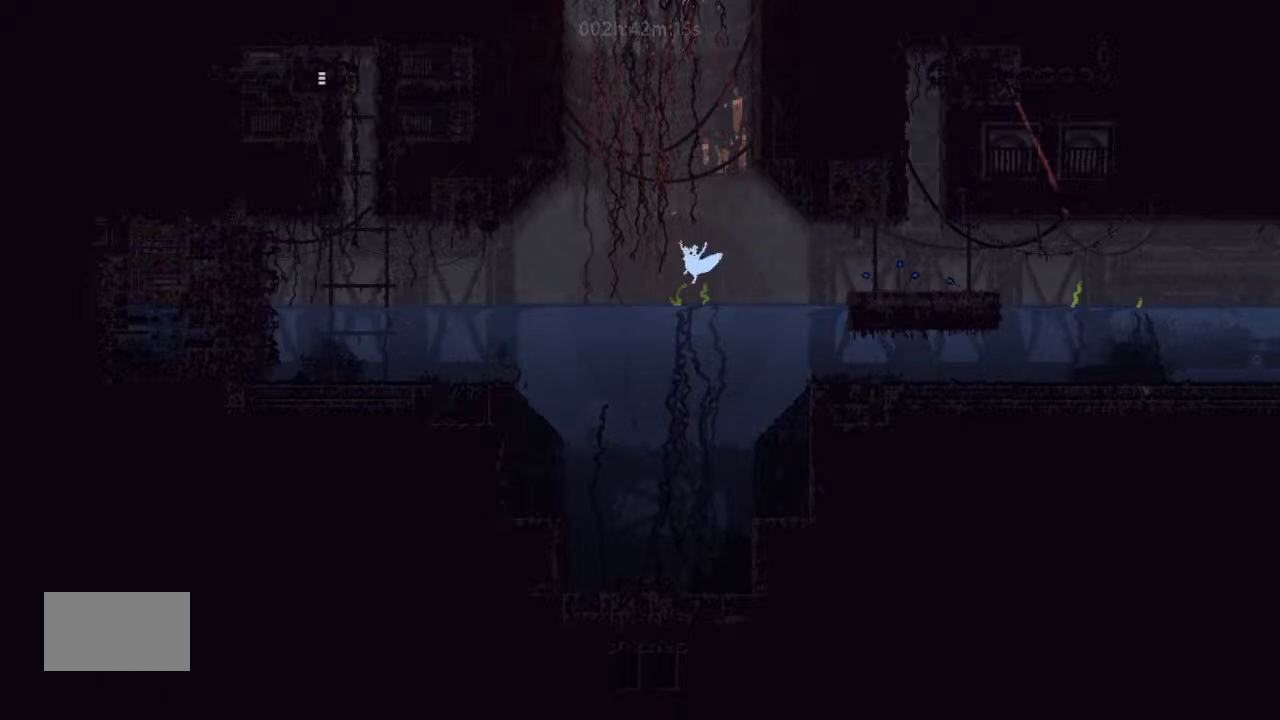
{"keys": ["j", "left"], "events": [[33, "up", "down"], [133, "j", "down"], [133, "up", "up"], [233, "j", "up"], [266, "up", "down"], [300, "j", "down"], [366, "up", "up"]]}
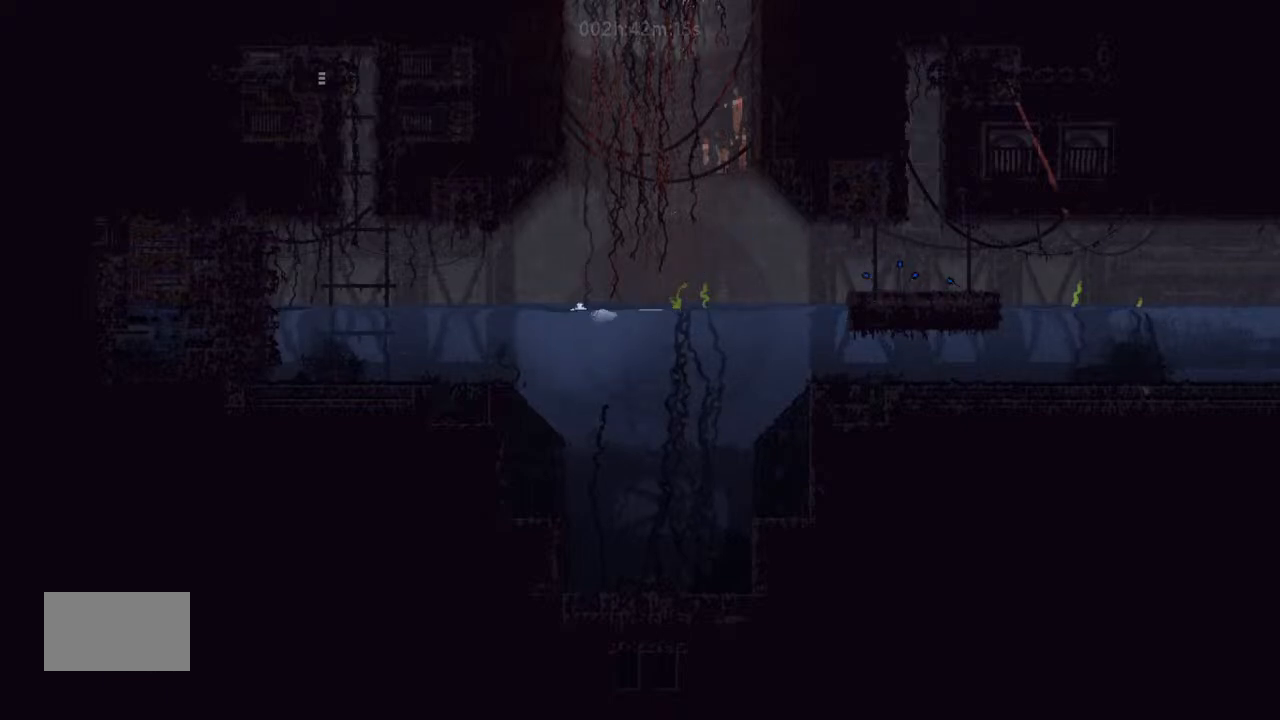
{"keys": ["left"], "events": [[33, "j", "up"], [33, "up", "down"], [133, "up", "up"], [200, "j", "down"], [300, "j", "up"], [300, "up", "down"], [433, "up", "up"]]}
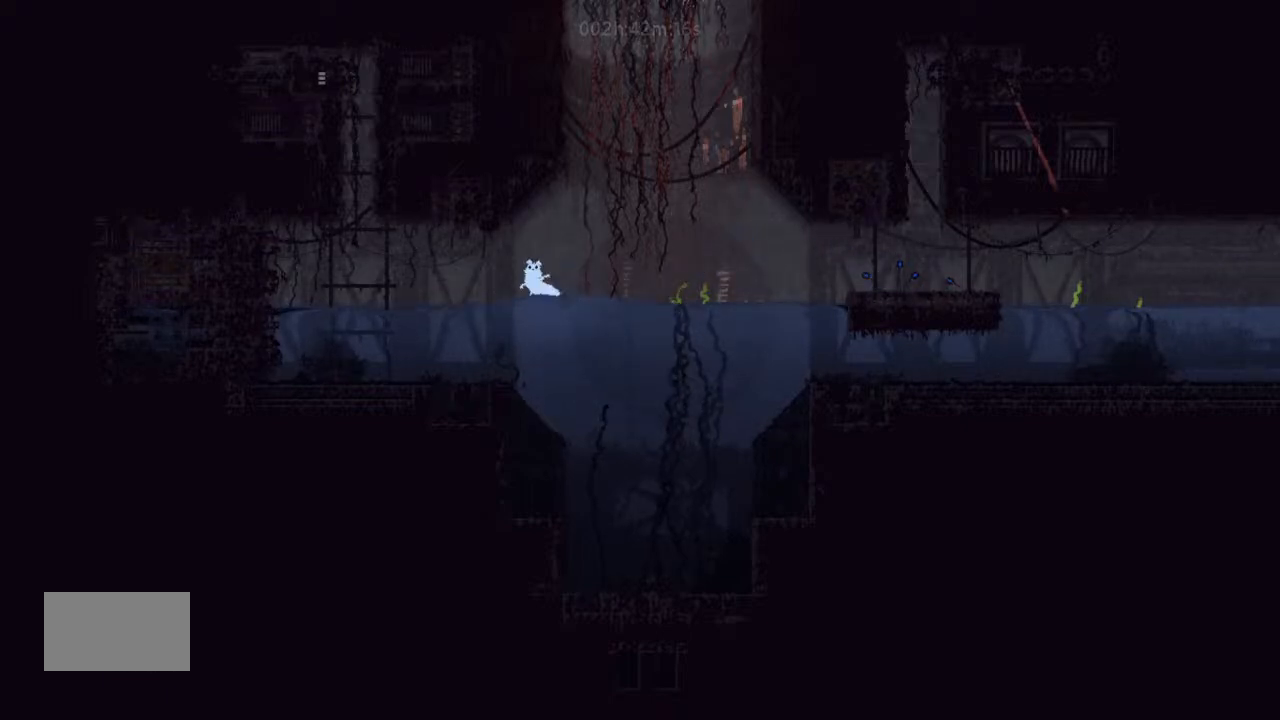
{"keys": ["left", "up"], "events": [[100, "up", "down"], [200, "j", "down"], [266, "up", "up"], [300, "j", "up"], [433, "up", "down"]]}
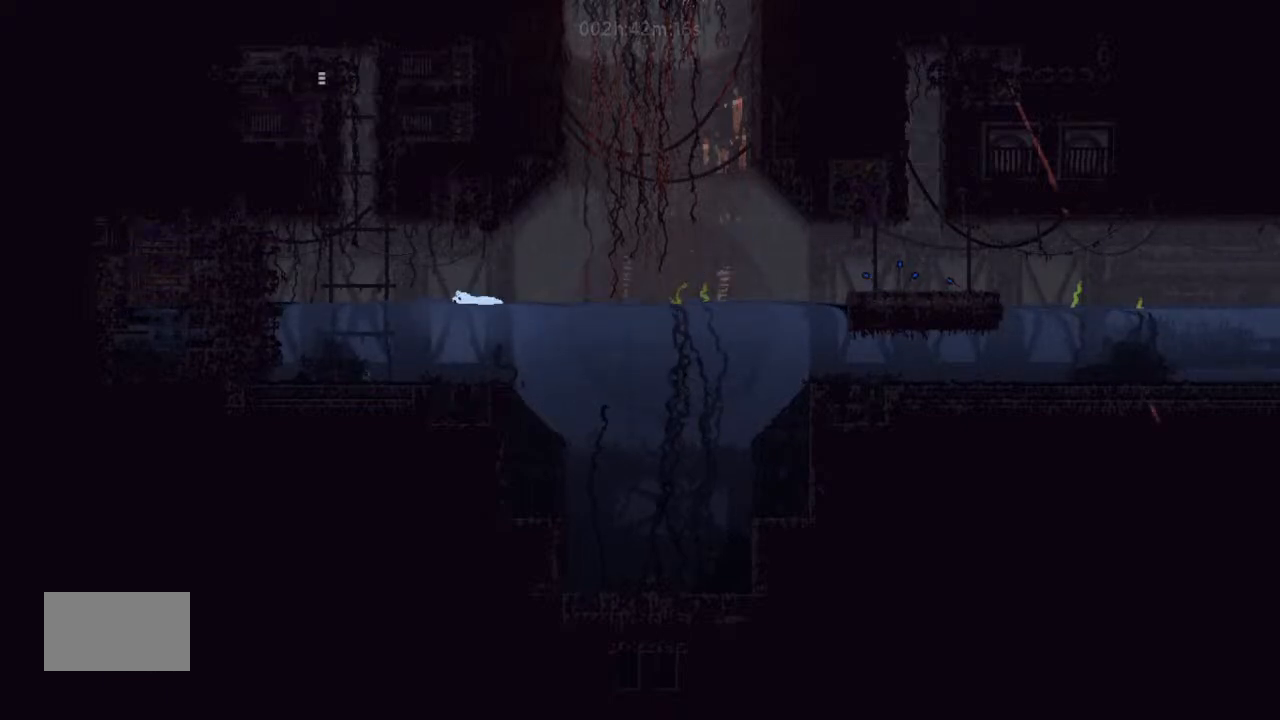
{"keys": ["j", "left", "up"], "events": [[66, "up", "up"], [233, "up", "down"], [400, "j", "down"]]}
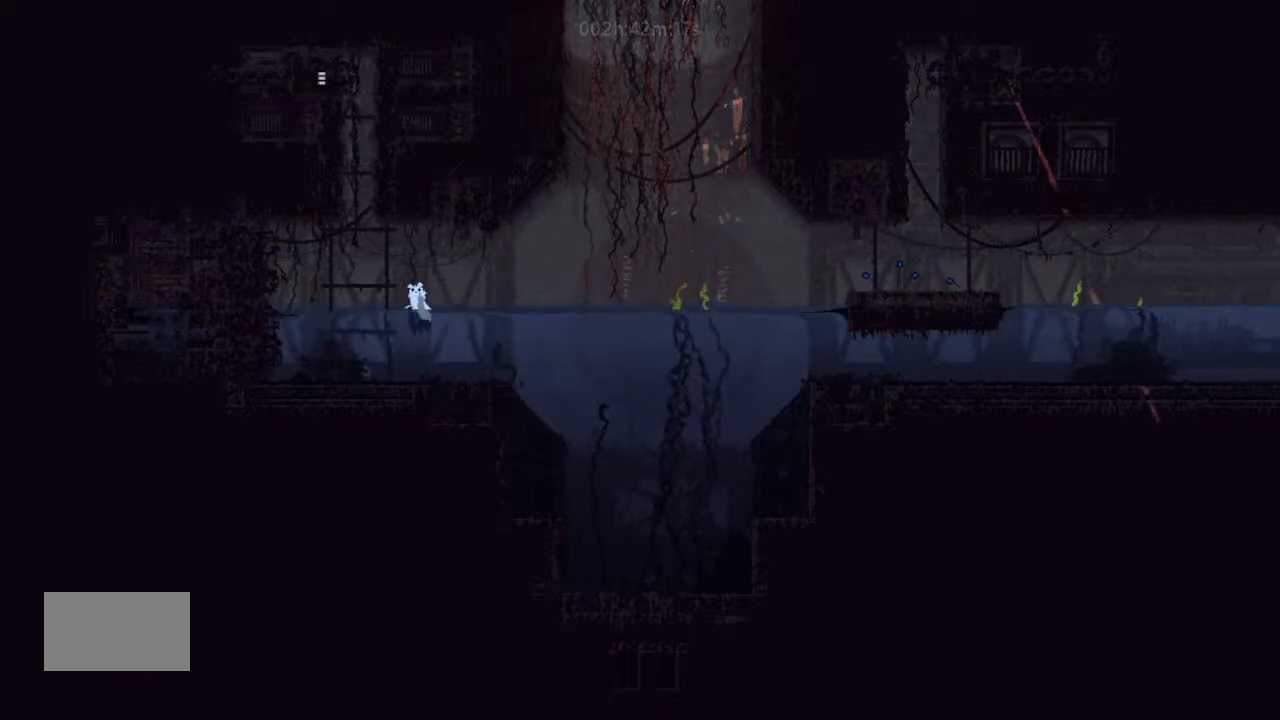
{"keys": ["up"], "events": [[133, "j", "up"], [366, "left", "up"]]}
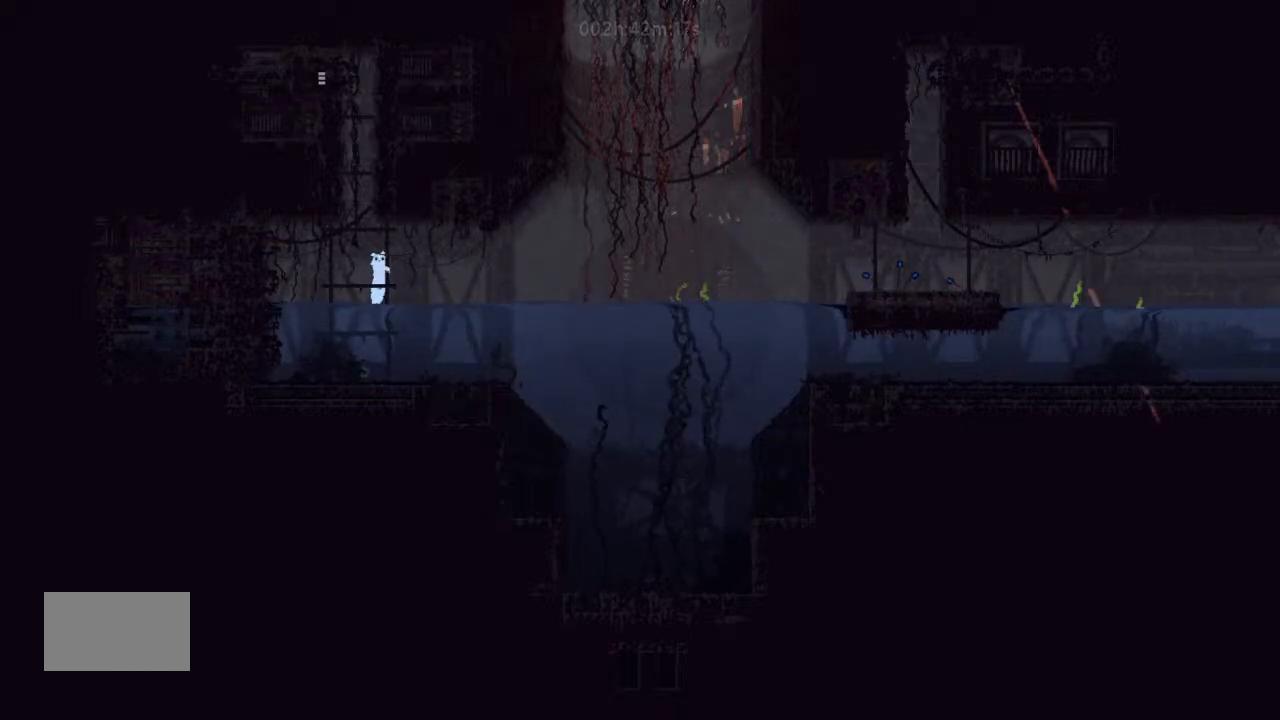
{"keys": ["left"], "events": [[100, "up", "up"], [233, "left", "down"]]}
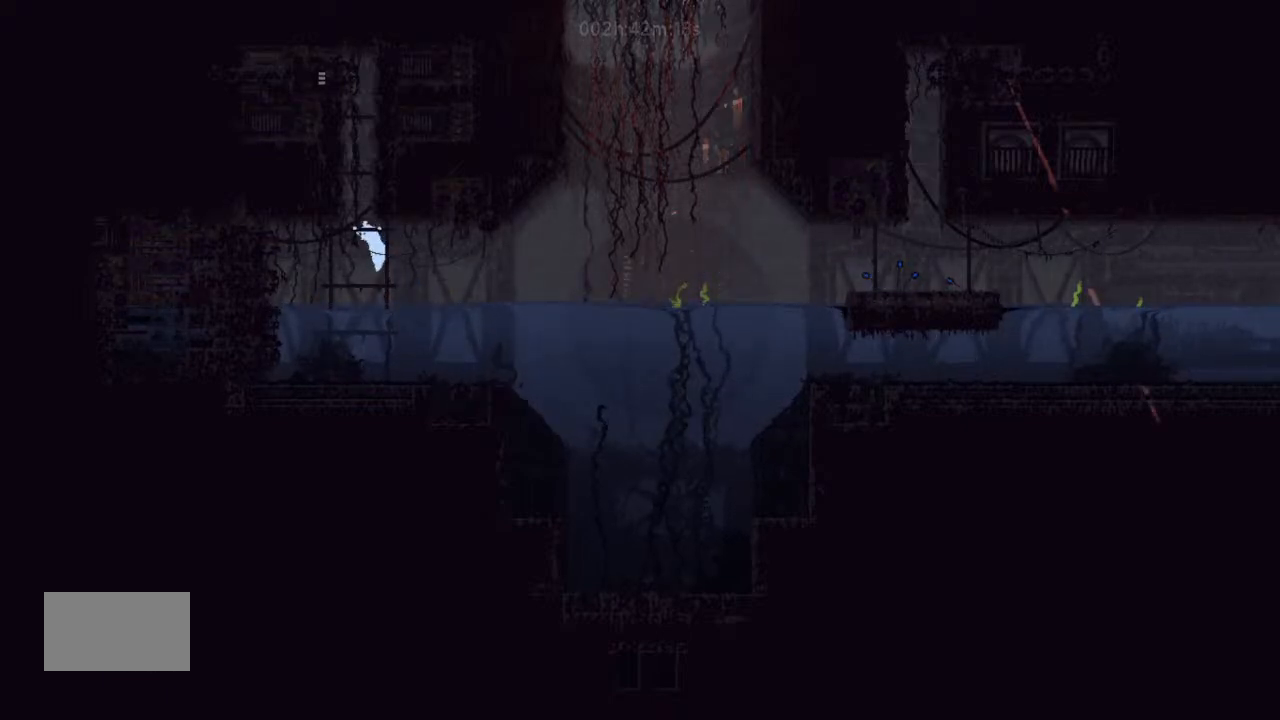
{"keys": [], "events": [[66, "left", "up"], [66, "up", "down"], [200, "up", "up"], [300, "right", "down"], [400, "right", "up"]]}
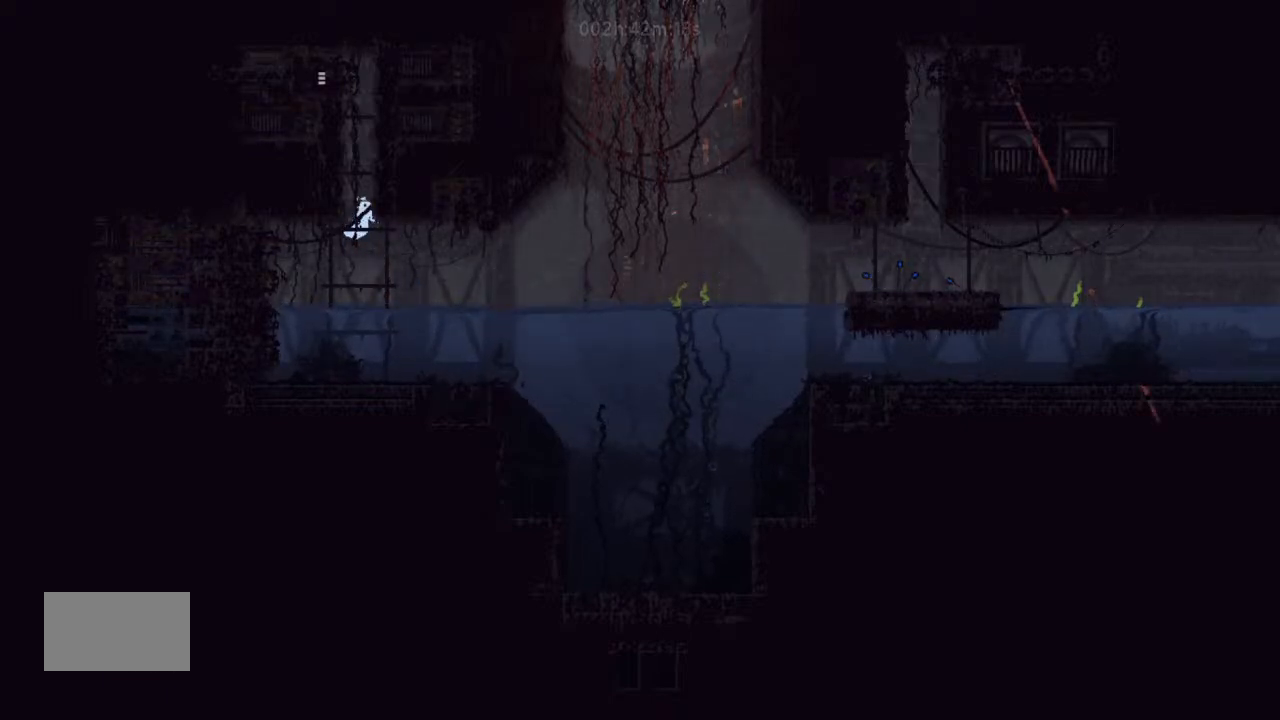
{"keys": ["j", "right"], "events": [[133, "j", "down"], [400, "right", "down"]]}
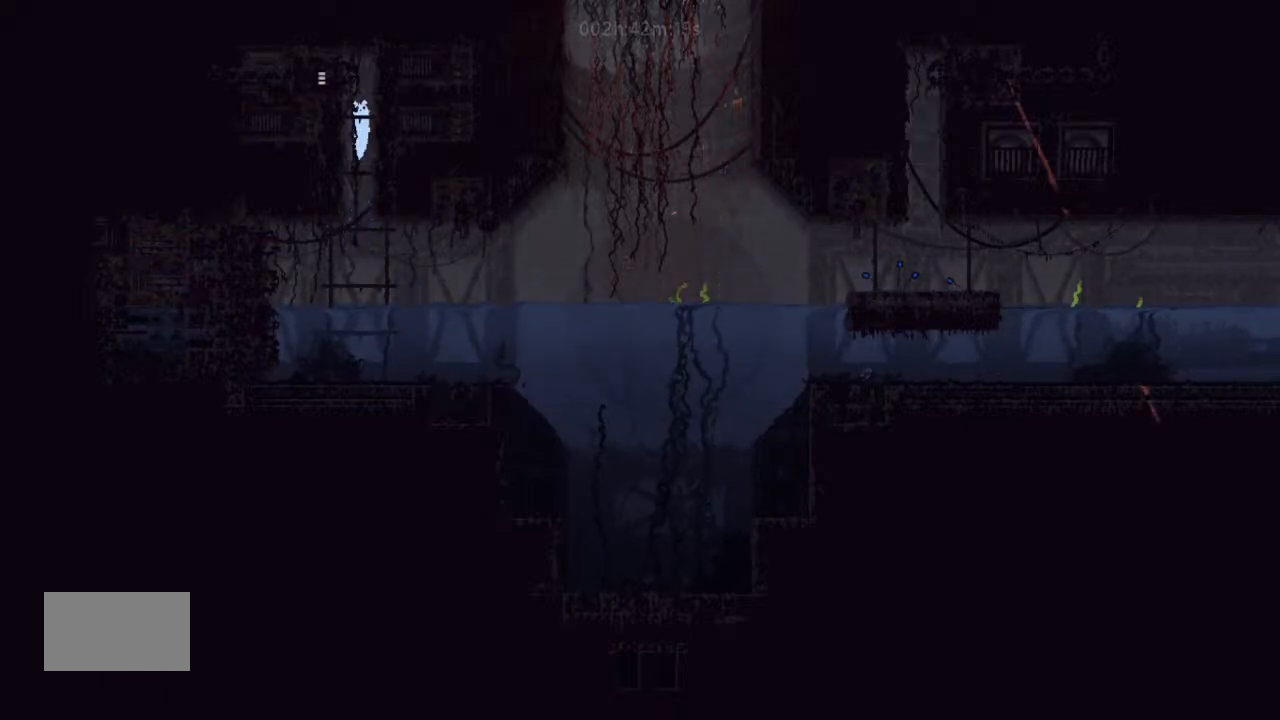
{"keys": ["left"], "events": [[33, "j", "up"], [100, "j", "down"], [133, "left", "down"], [133, "right", "up"], [233, "j", "up"]]}
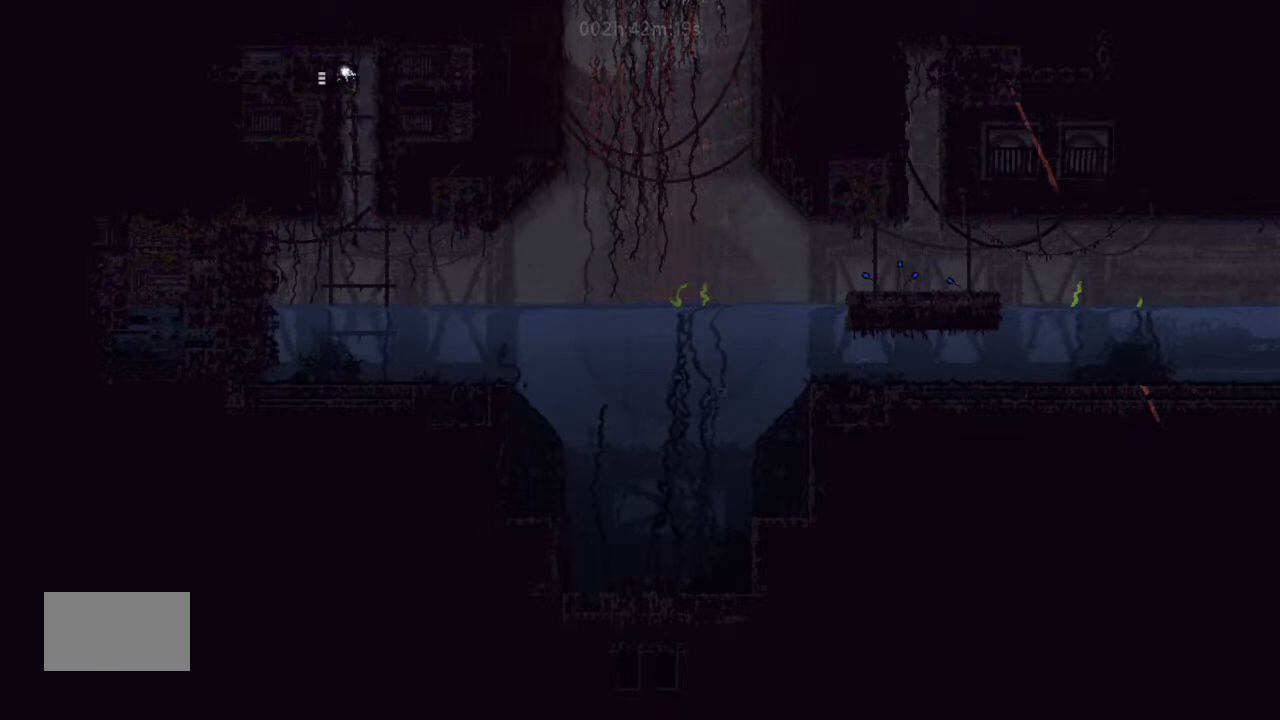
{"keys": ["left"], "events": []}
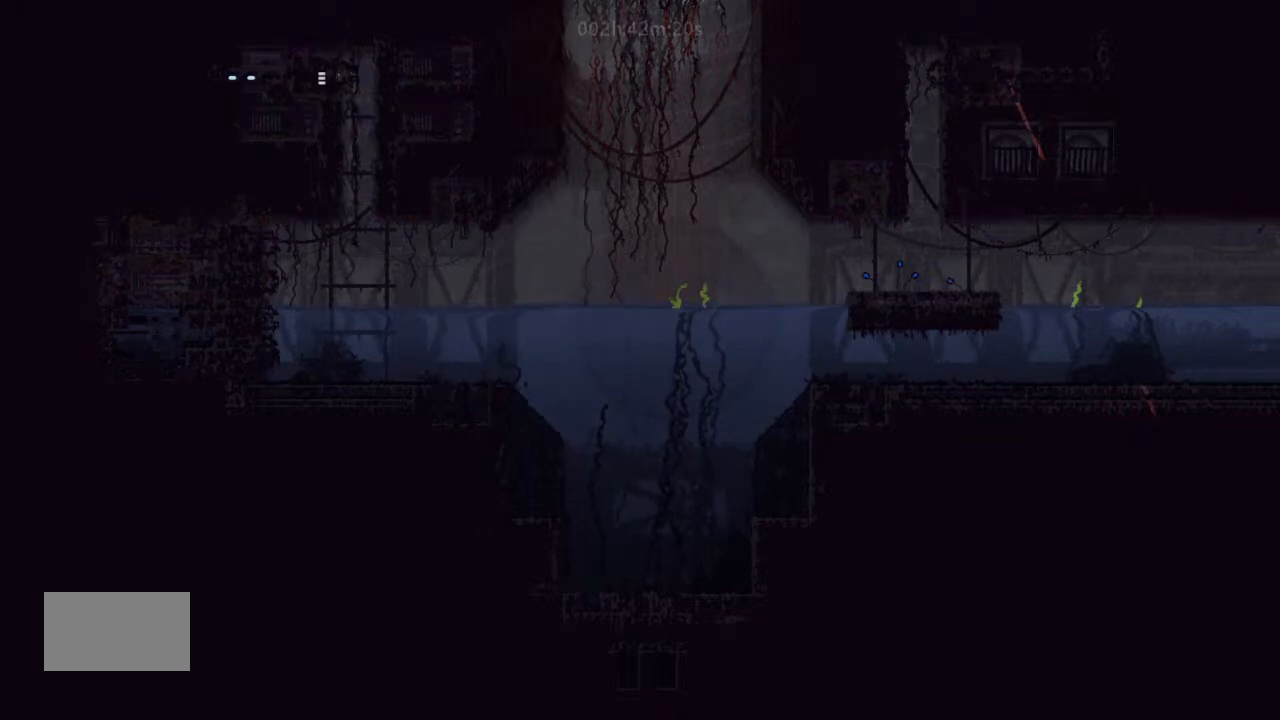
{"keys": ["left"], "events": []}
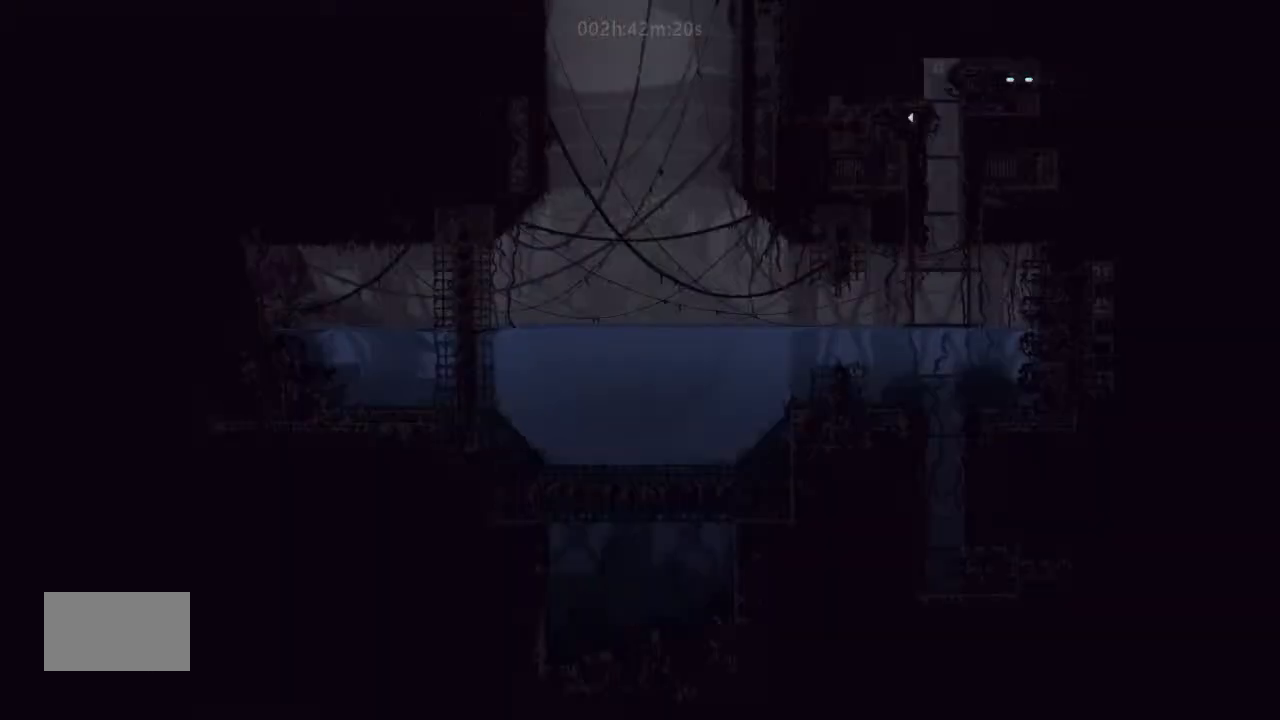
{"keys": ["left"], "events": [[200, "left", "up"], [400, "right", "down"], [433, "right", "up"], [466, "left", "down"]]}
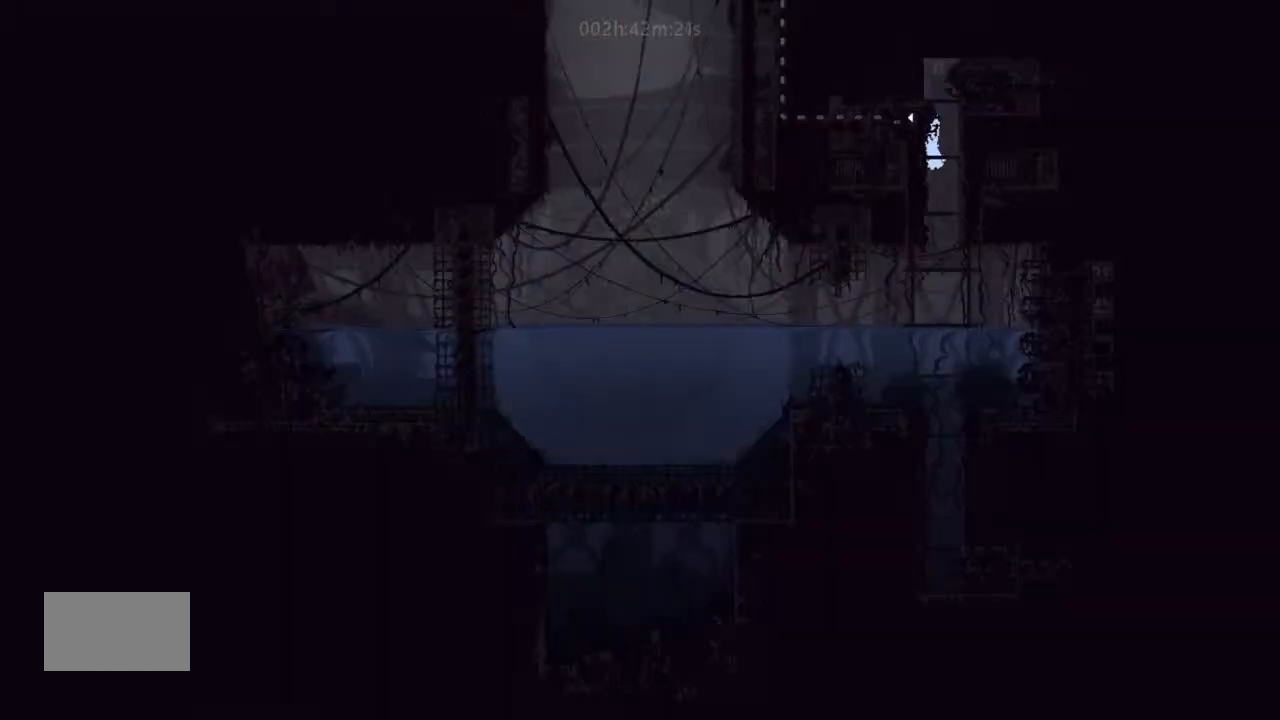
{"keys": ["right"], "events": [[66, "up", "down"], [266, "left", "up"], [366, "right", "down"], [466, "up", "up"]]}
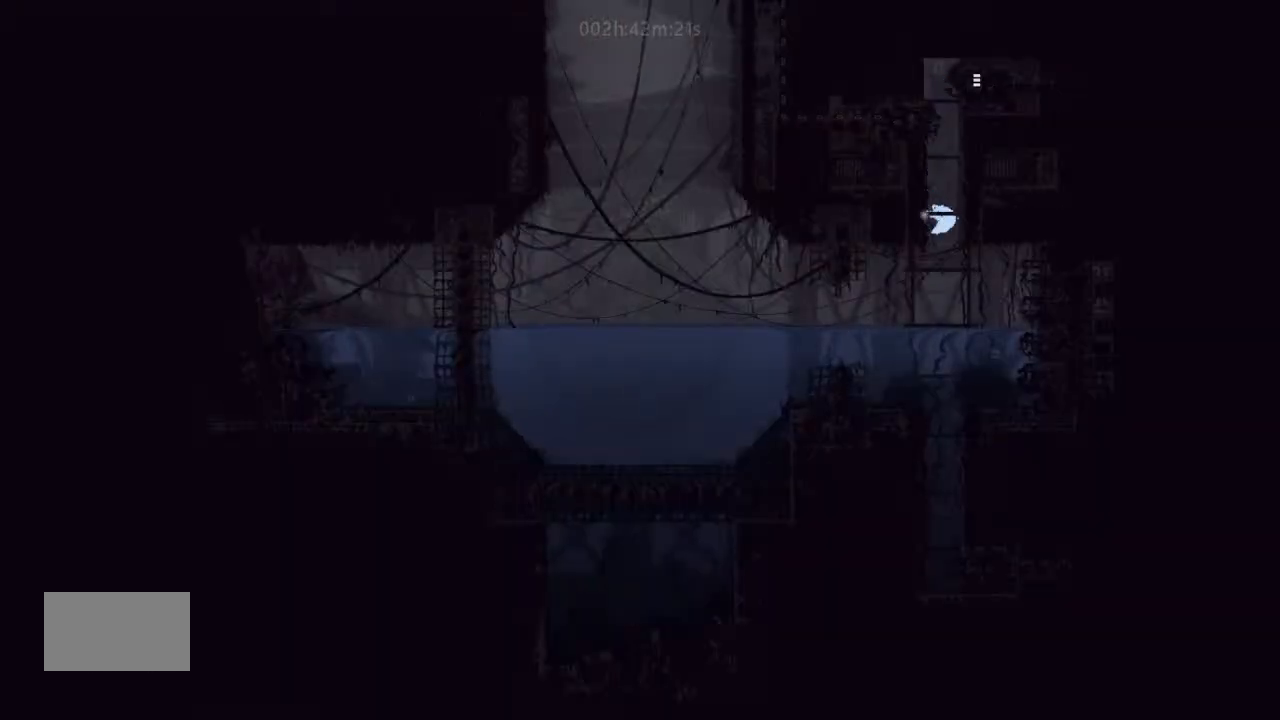
{"keys": [], "events": [[33, "right", "up"], [66, "up", "down"], [266, "up", "up"]]}
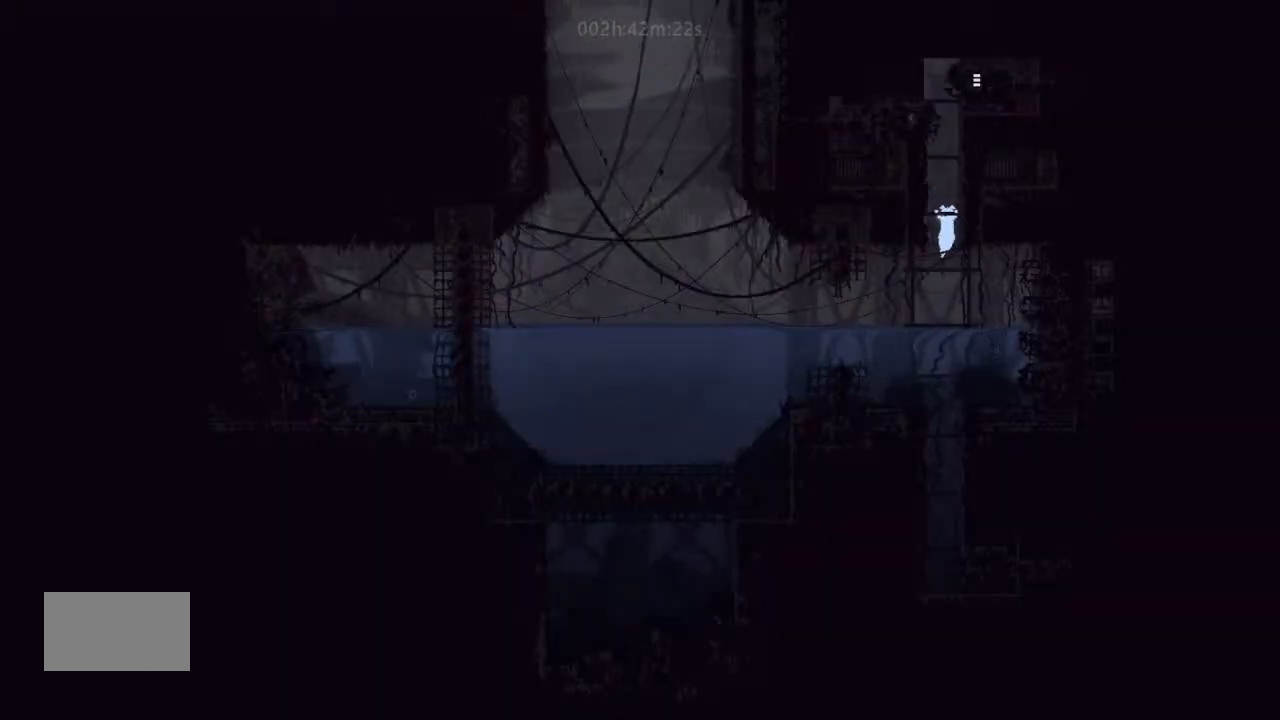
{"keys": [], "events": [[233, "up", "down"], [266, "up", "up"]]}
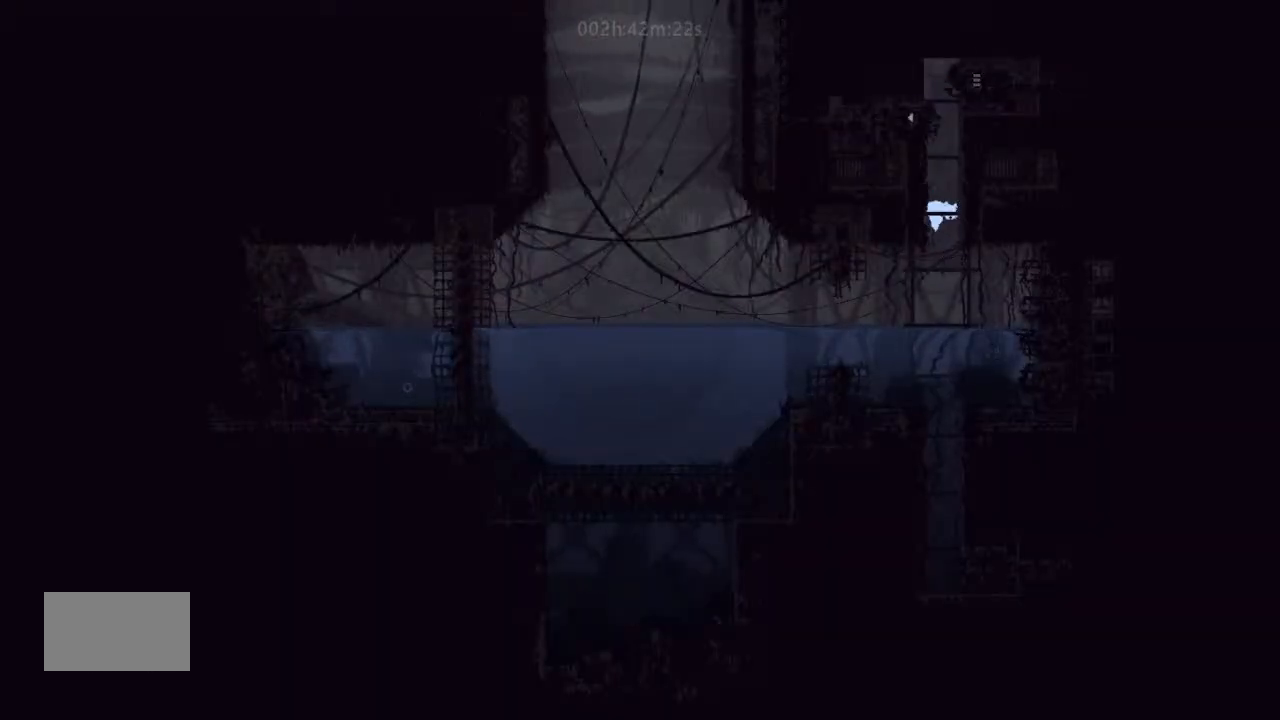
{"keys": ["j", "left"], "events": [[233, "j", "down"], [400, "left", "down"]]}
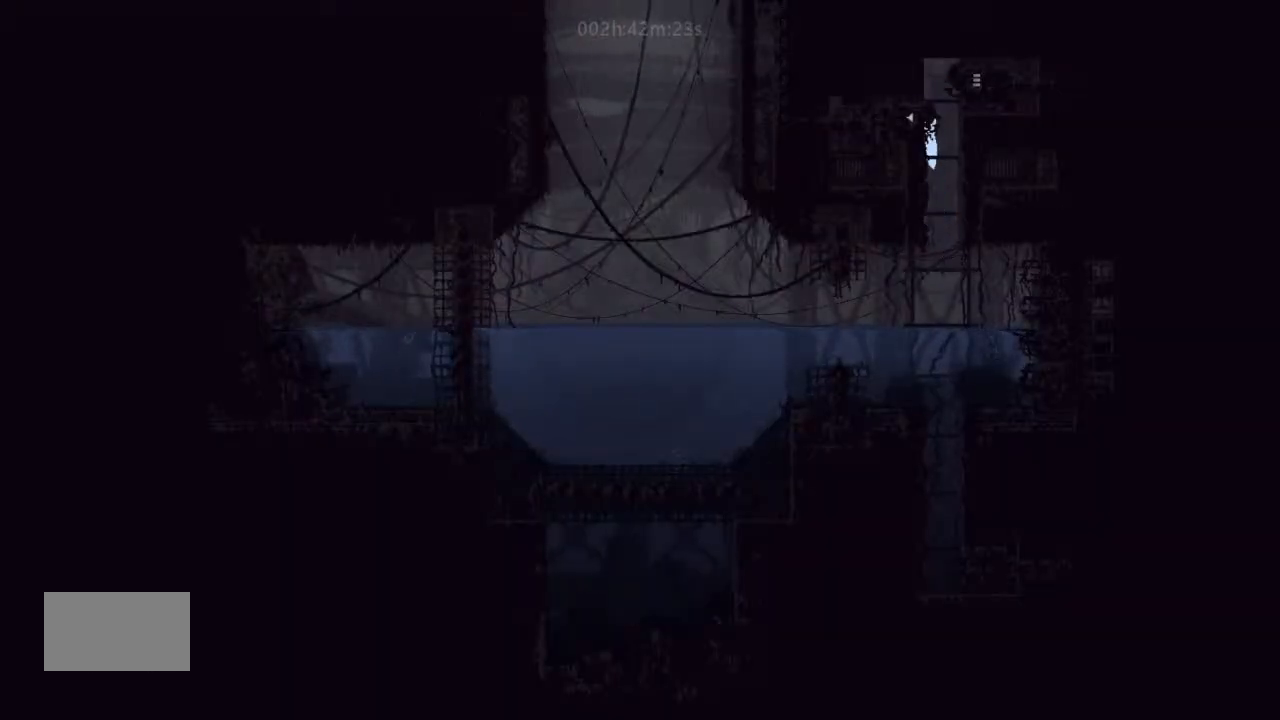
{"keys": ["left"], "events": [[100, "j", "up"]]}